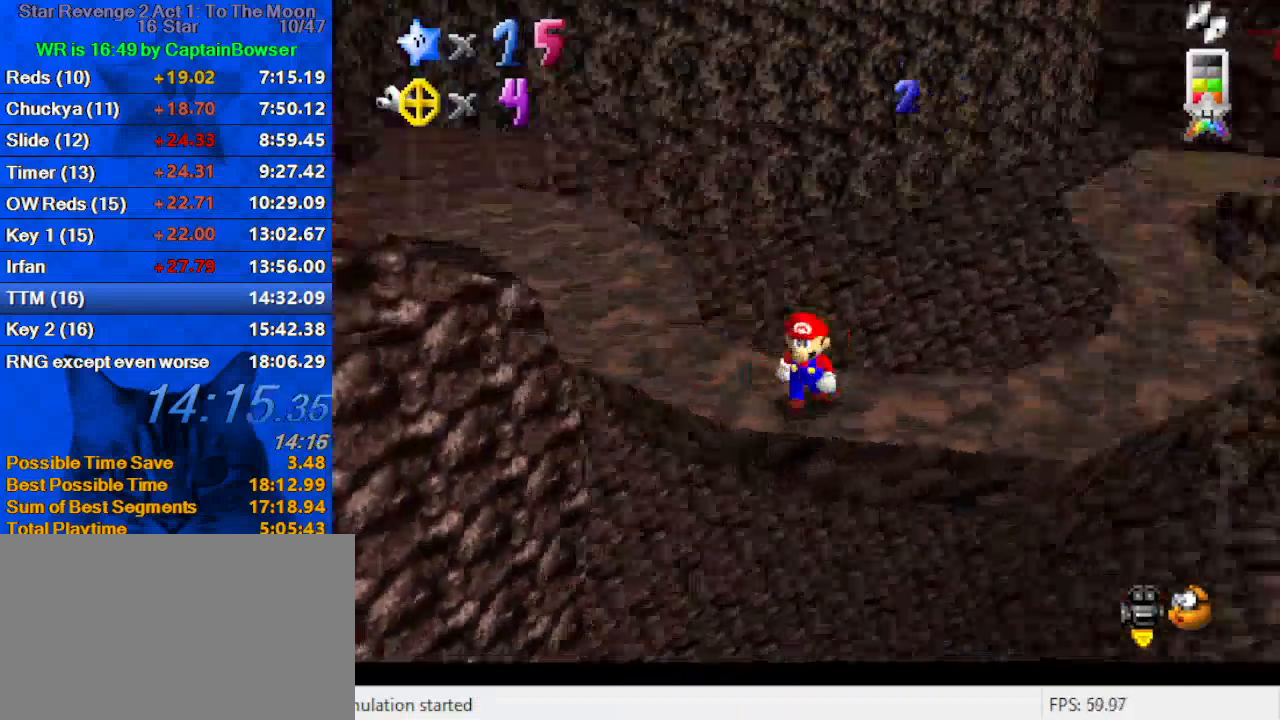
Gameplay with keyboard; each line is a JSON object with the keys held at the frame after it. "events" lists presses ("down") and releases ("up") of "a", "c", "ctrl", "d", "down", "left", "return", "right", "s", "shift", "up", "w", "x" and "y" between this image and that frame as [ms after this image, input, new state], when the widget could be followed in between. No other keys are recorded. Mouse input is not recorded.
{"keys": ["right", "up"], "events": [[67, "down", "up"], [133, "a", "up"], [467, "up", "down"]]}
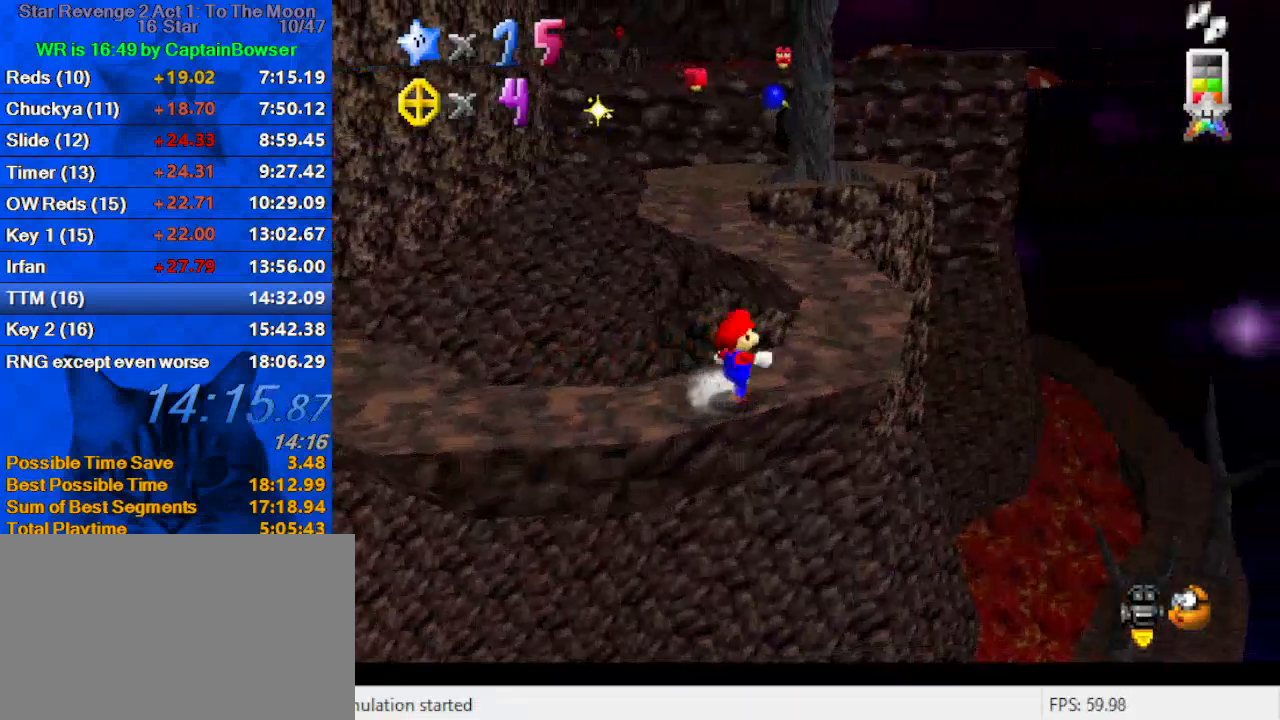
{"keys": ["shift", "up"], "events": [[33, "up", "up"], [100, "up", "down"], [267, "right", "up"], [467, "shift", "down"]]}
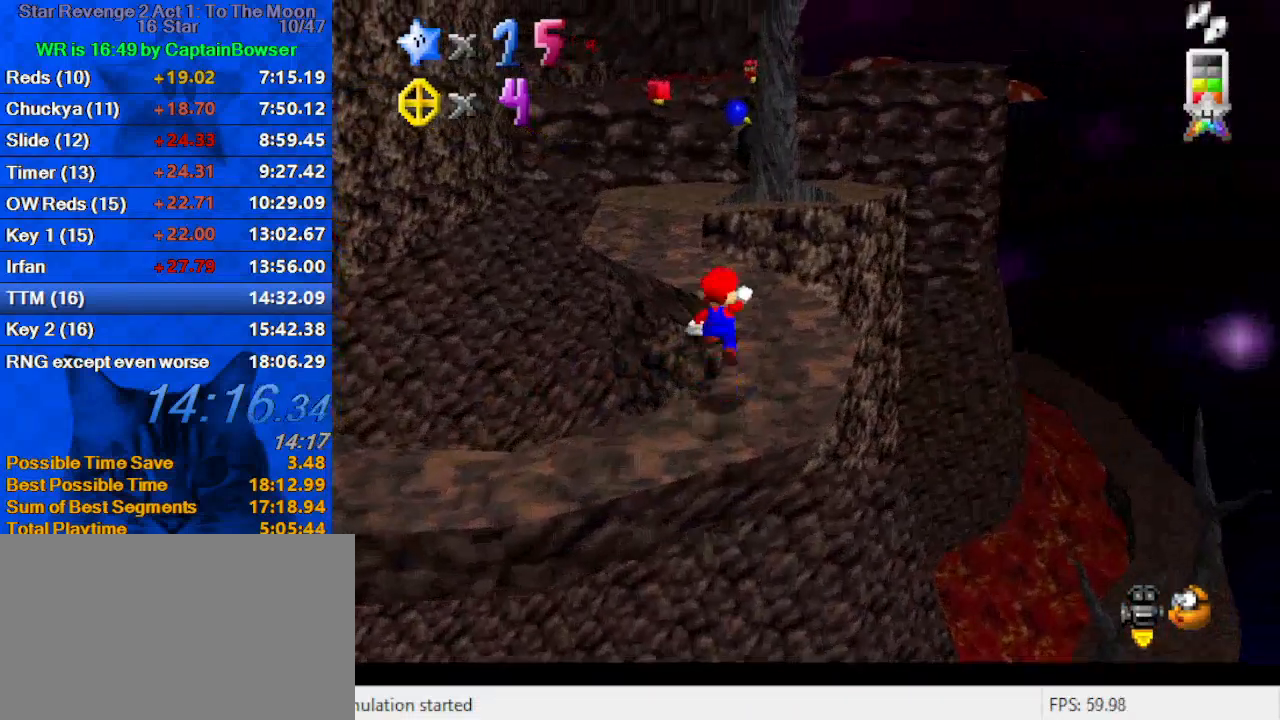
{"keys": ["shift", "up"], "events": []}
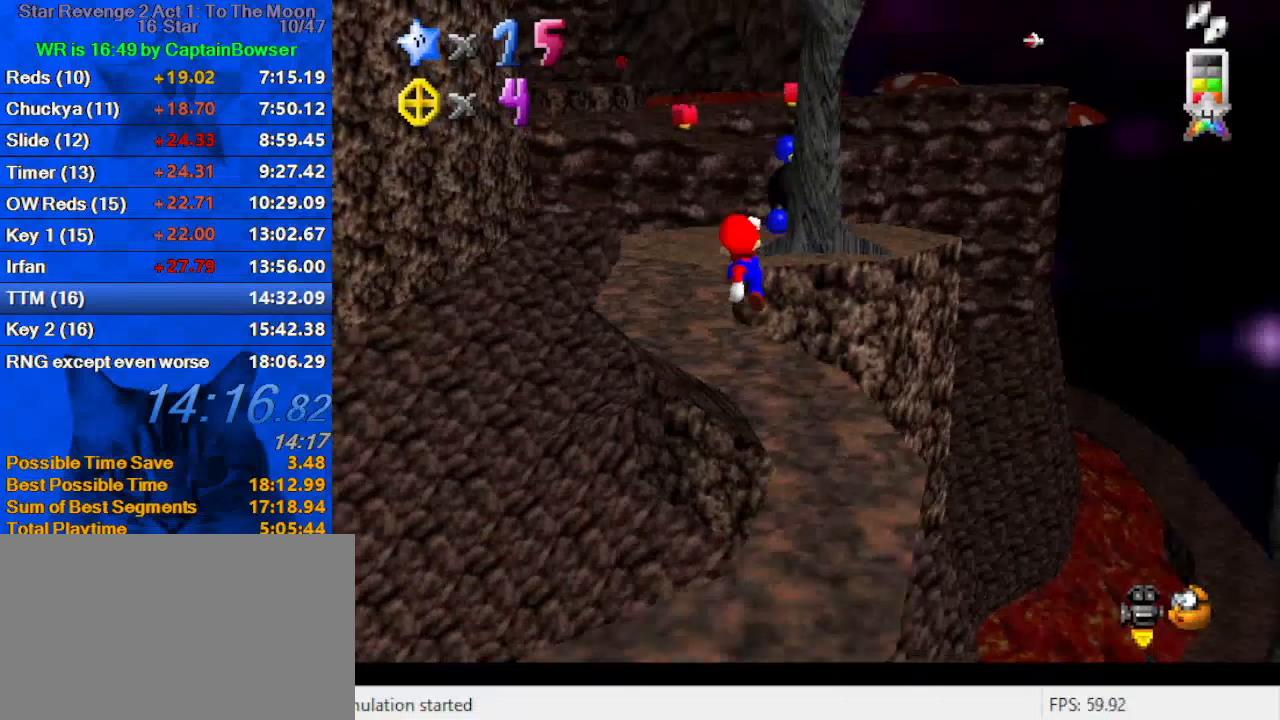
{"keys": ["left", "up"], "events": [[33, "ctrl", "down"], [133, "left", "down"], [200, "ctrl", "up"], [200, "shift", "up"], [367, "ctrl", "down"], [367, "shift", "down"], [500, "ctrl", "up"], [500, "shift", "up"]]}
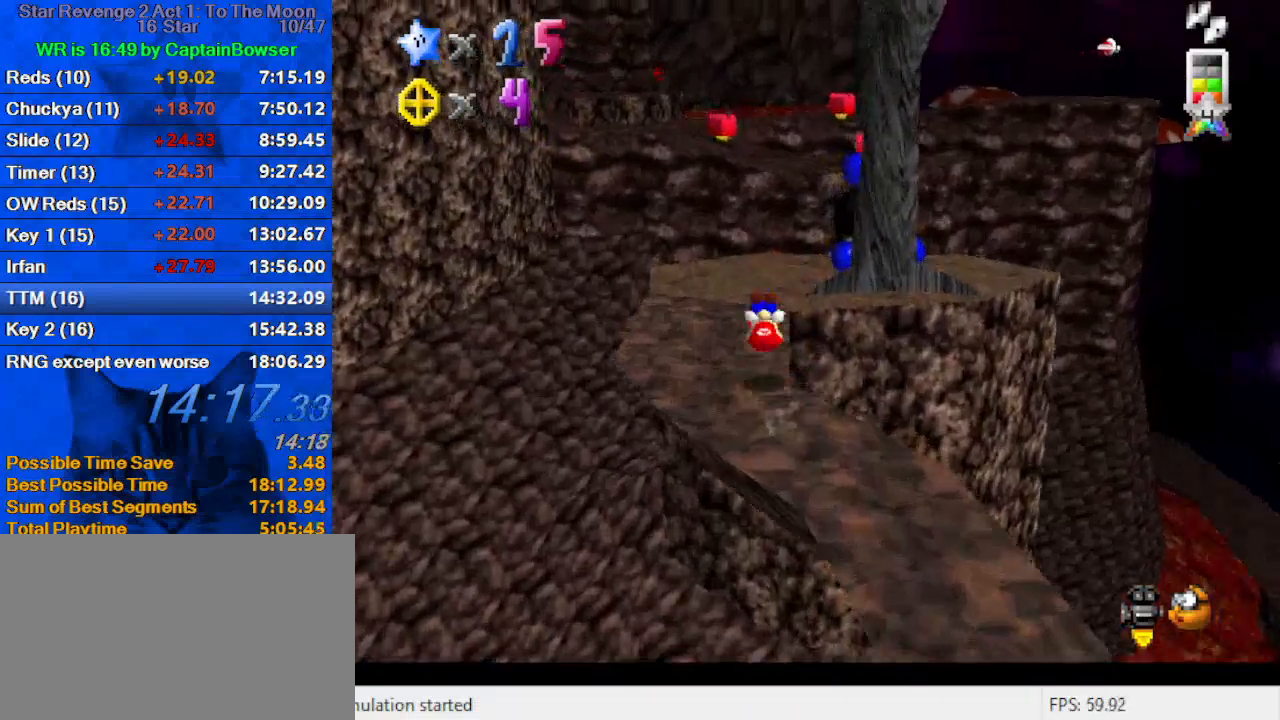
{"keys": ["left", "up"], "events": [[100, "a", "down"], [233, "a", "up"]]}
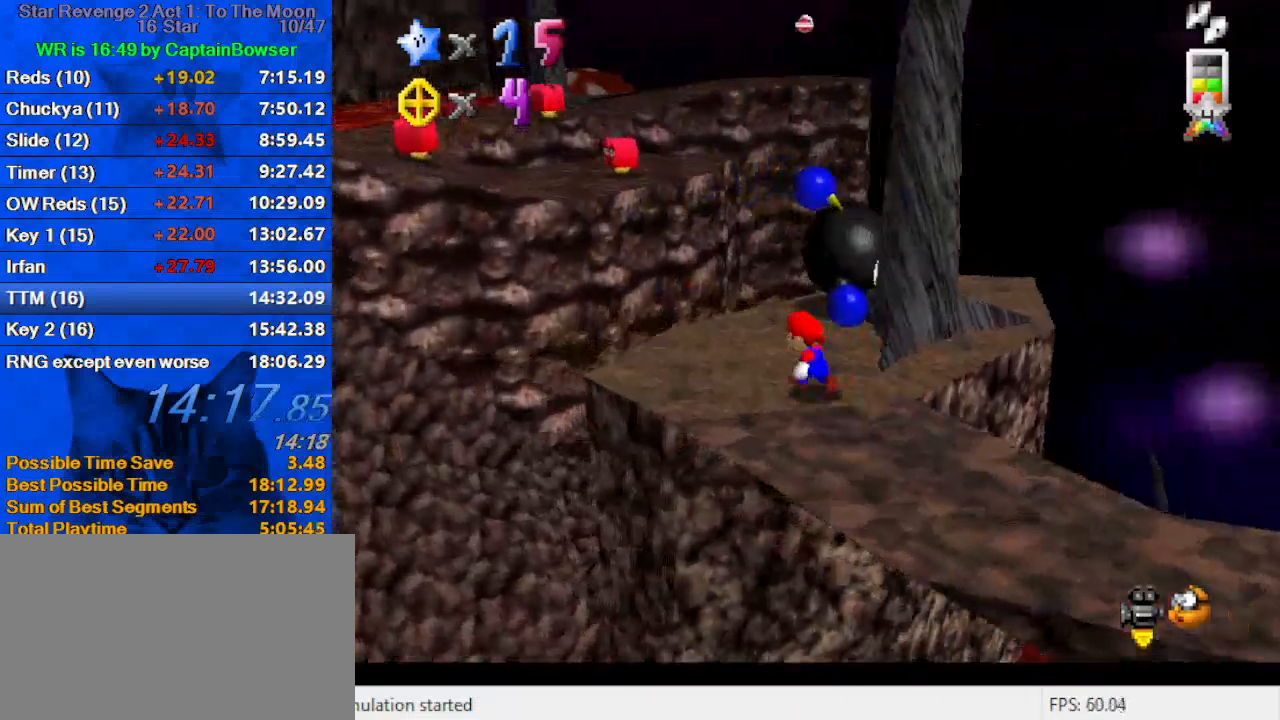
{"keys": ["shift", "up", "y"], "events": [[233, "left", "up"], [333, "y", "down"], [367, "shift", "down"]]}
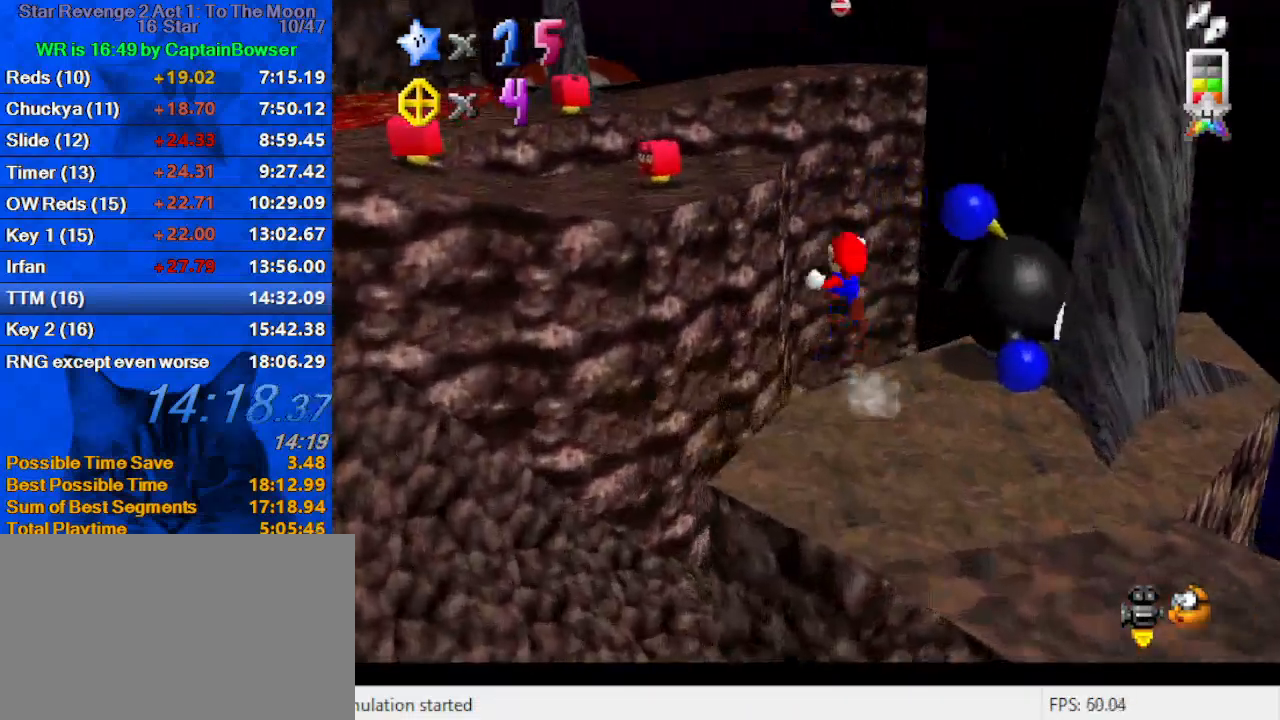
{"keys": ["d", "up"], "events": [[67, "left", "down"], [200, "left", "up"], [267, "y", "up"], [300, "shift", "up"], [400, "d", "down"]]}
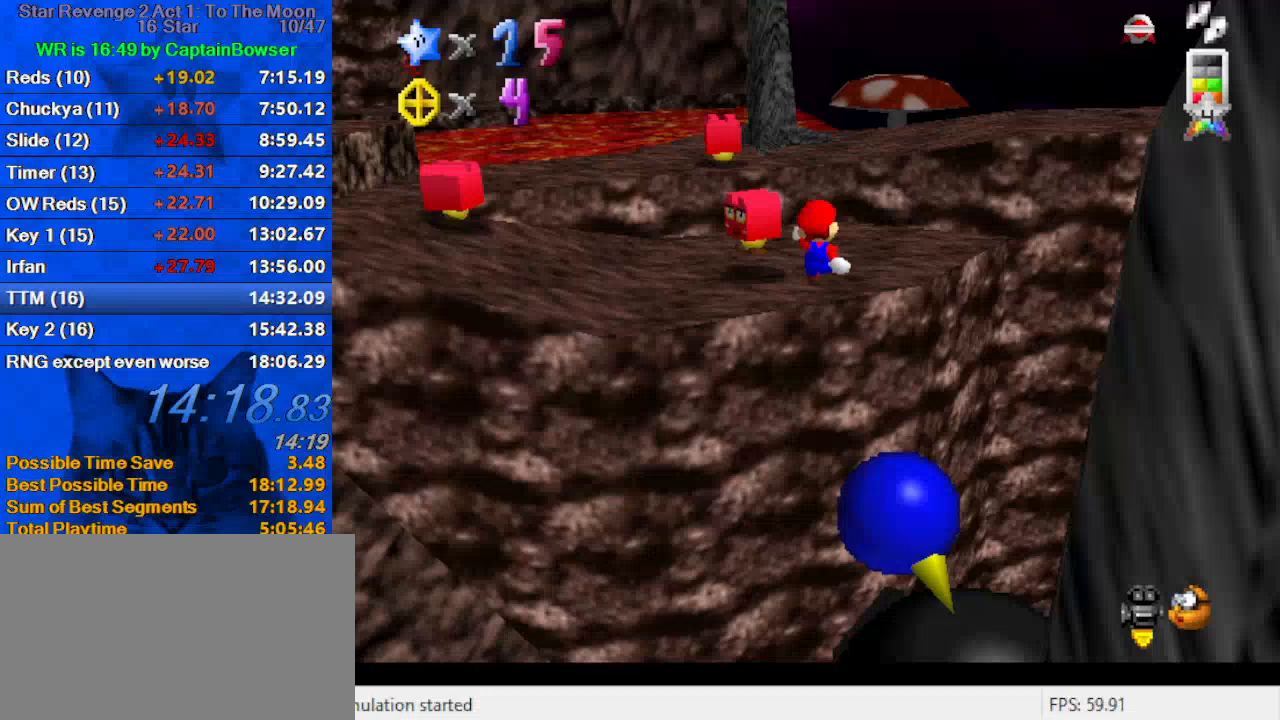
{"keys": ["left", "up"], "events": [[33, "d", "up"], [33, "up", "up"], [367, "up", "down"], [500, "left", "down"]]}
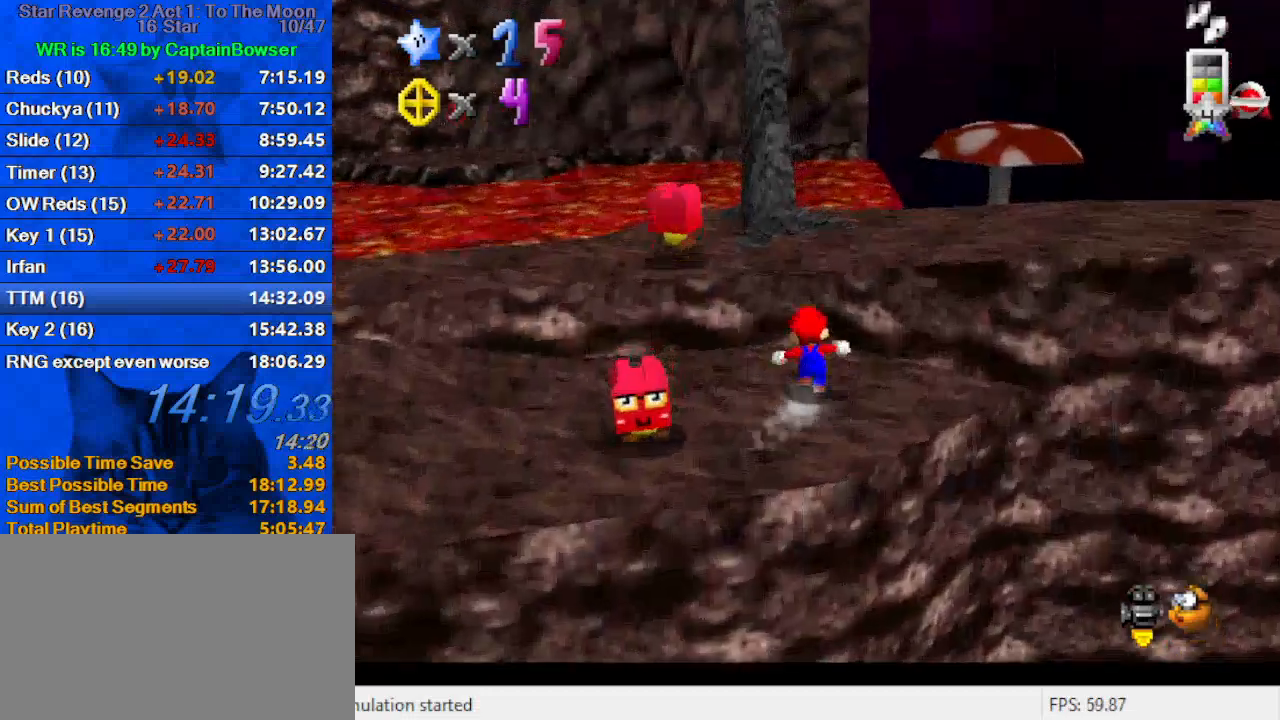
{"keys": ["up"], "events": [[33, "shift", "down"], [100, "up", "up"], [133, "shift", "up"], [167, "d", "down"], [333, "d", "up"], [333, "left", "up"], [400, "right", "down"], [400, "up", "down"], [500, "right", "up"]]}
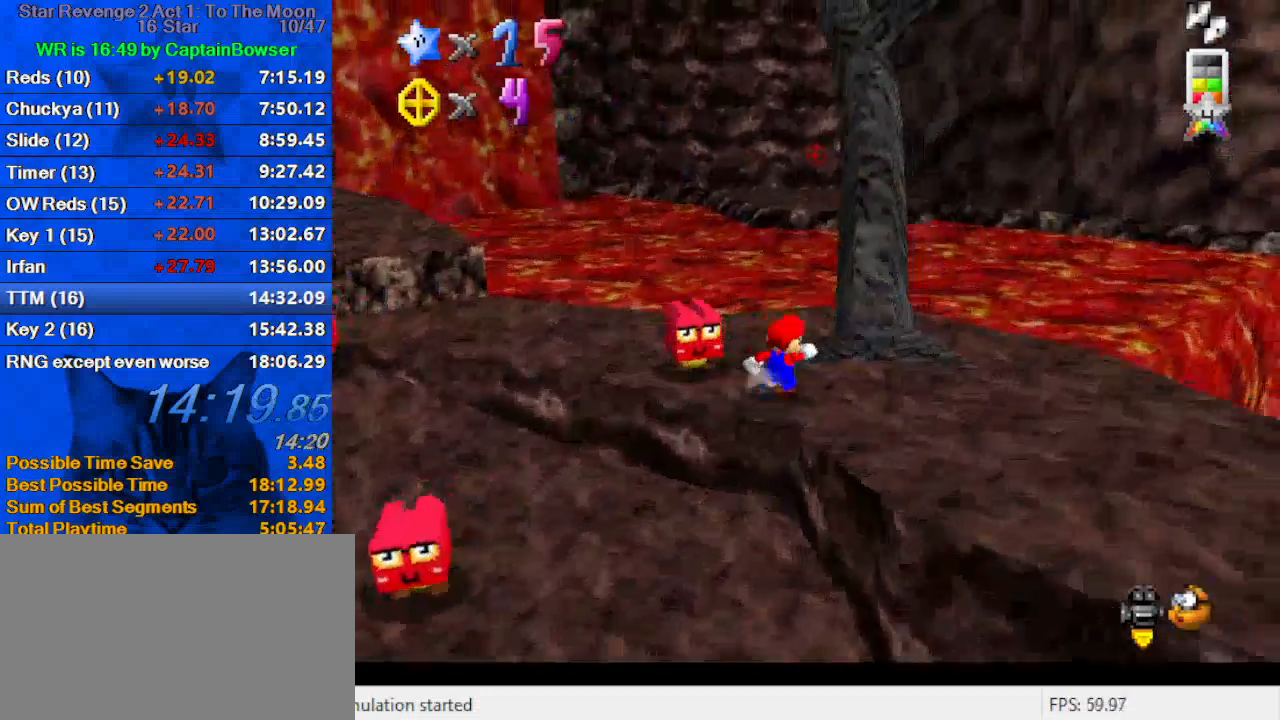
{"keys": ["shift", "up", "y"], "events": [[133, "left", "down"], [300, "left", "up"], [433, "right", "down"], [433, "y", "down"], [467, "right", "up"], [467, "shift", "down"]]}
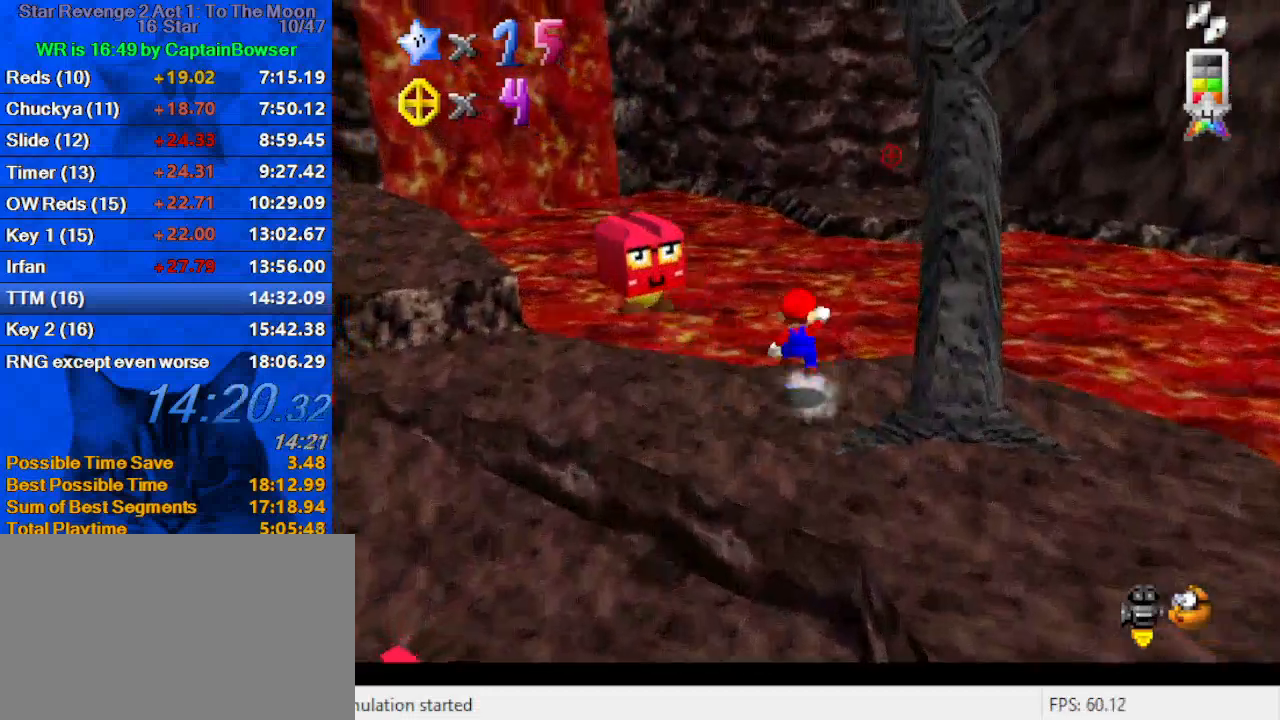
{"keys": ["down", "shift"], "events": [[167, "right", "down"], [167, "up", "up"], [200, "down", "down"], [300, "right", "up"], [433, "y", "up"]]}
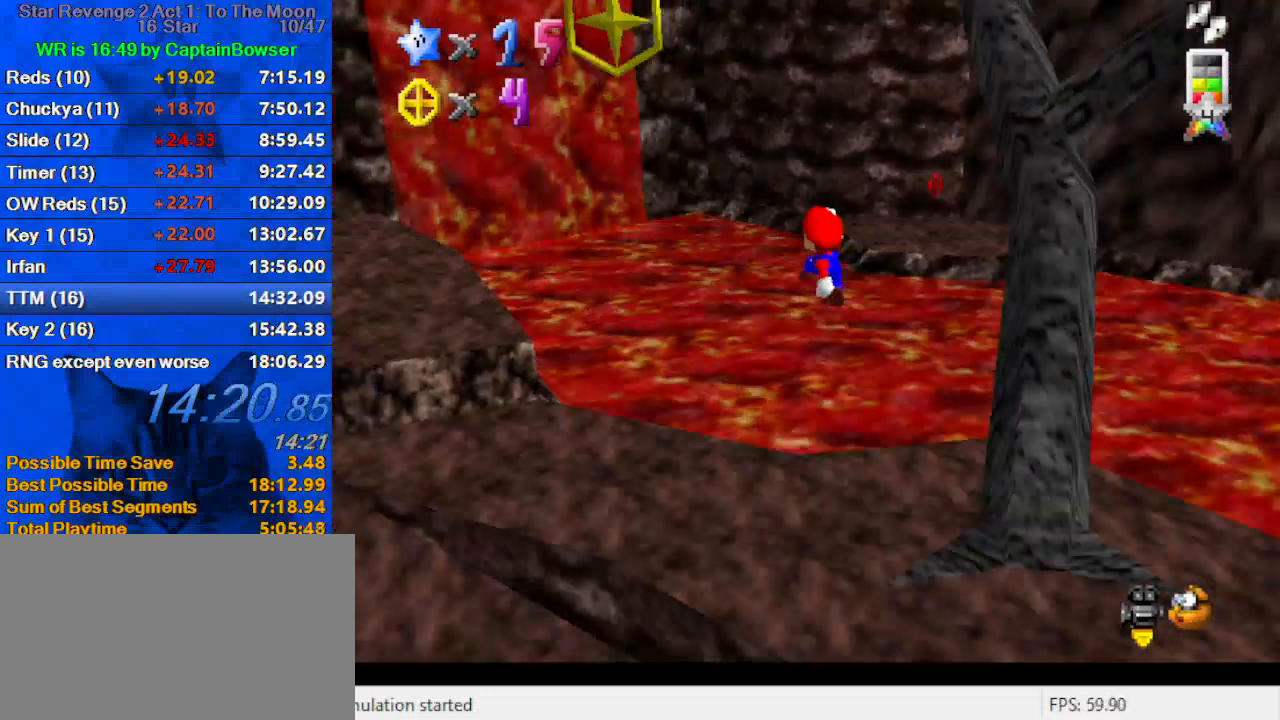
{"keys": ["down", "shift"], "events": [[267, "ctrl", "down"], [500, "ctrl", "up"]]}
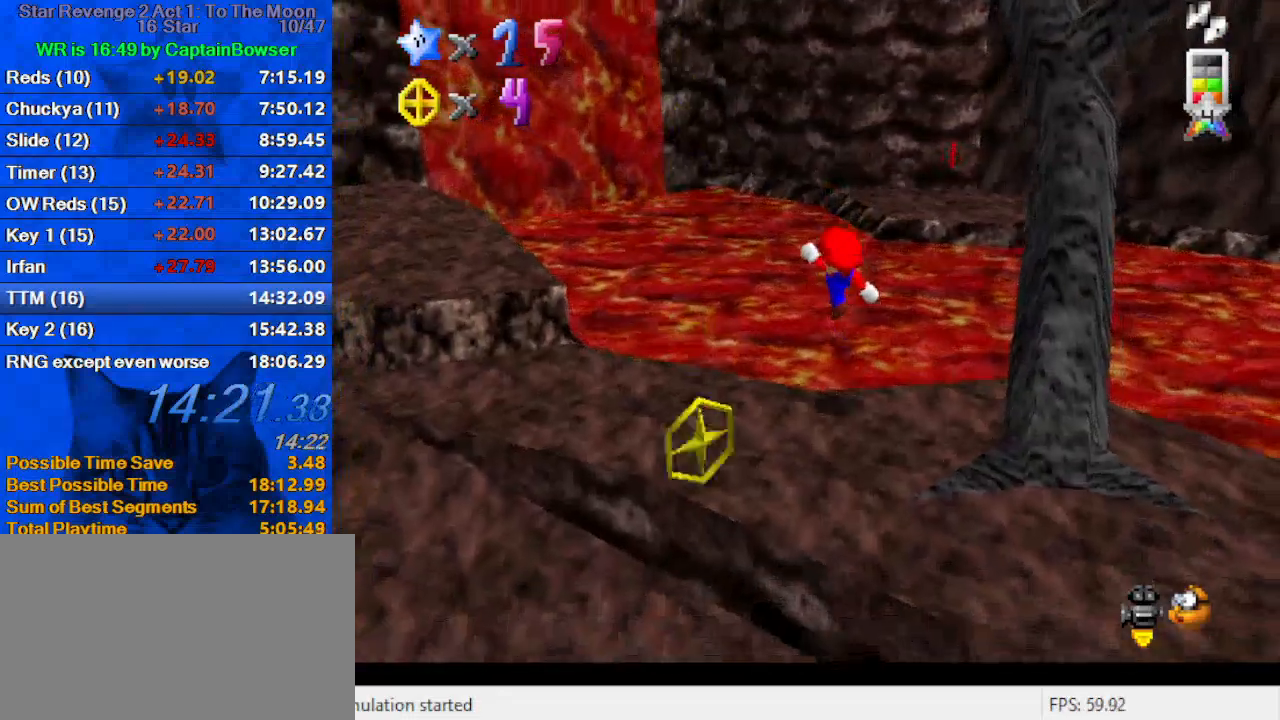
{"keys": ["down", "left"], "events": [[33, "shift", "up"], [133, "down", "up"], [267, "a", "down"], [367, "a", "up"], [367, "left", "down"], [467, "down", "down"]]}
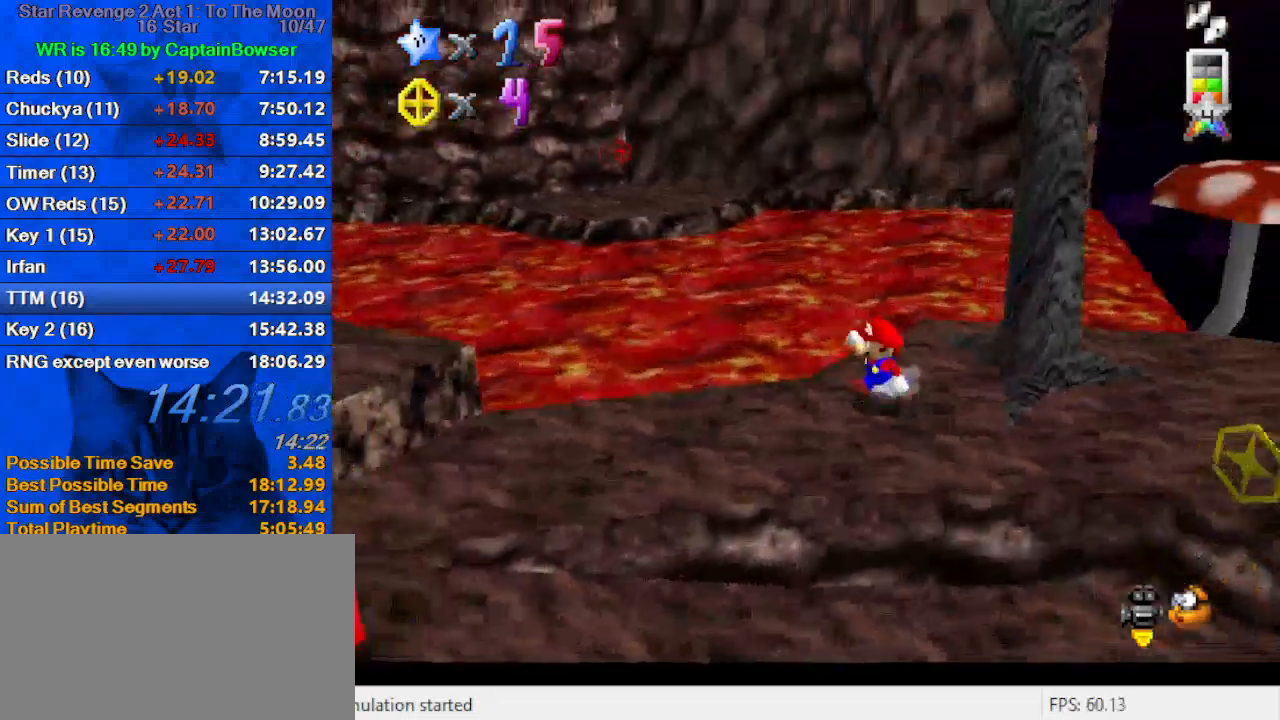
{"keys": ["right"], "events": [[200, "left", "up"], [233, "right", "down"], [367, "down", "up"]]}
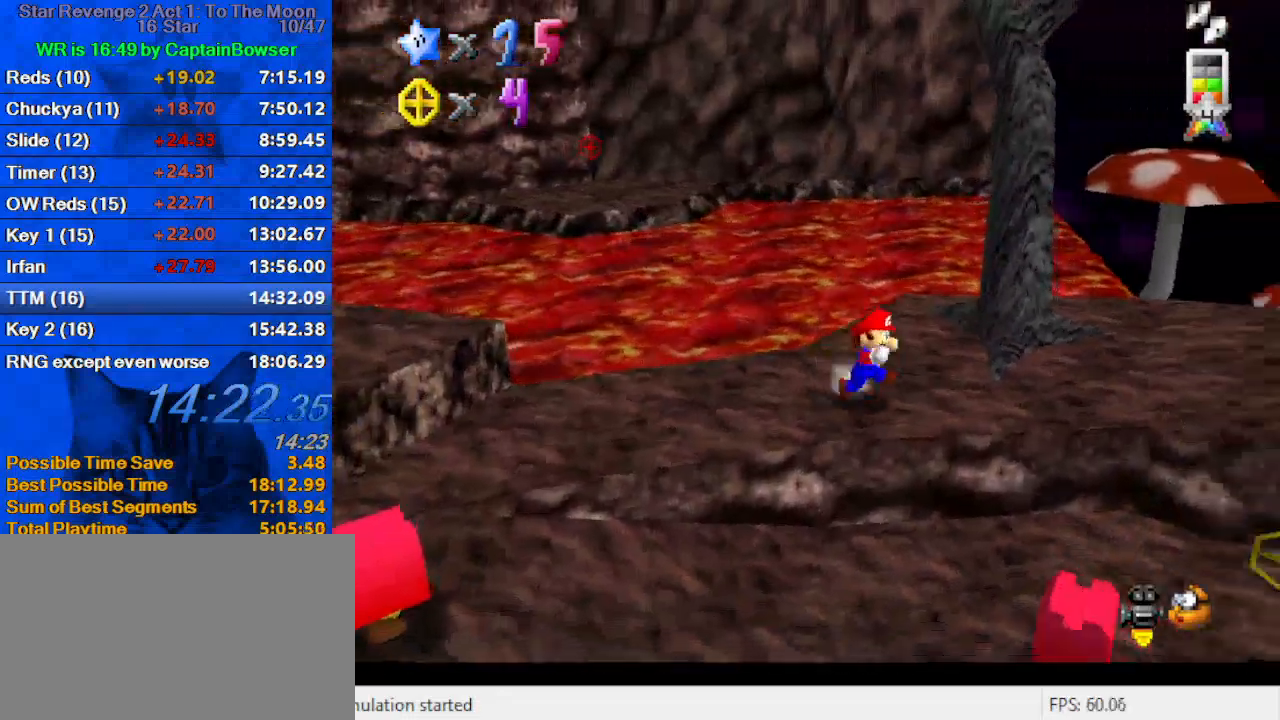
{"keys": ["left", "up"], "events": [[33, "up", "down"], [100, "right", "up"], [500, "left", "down"]]}
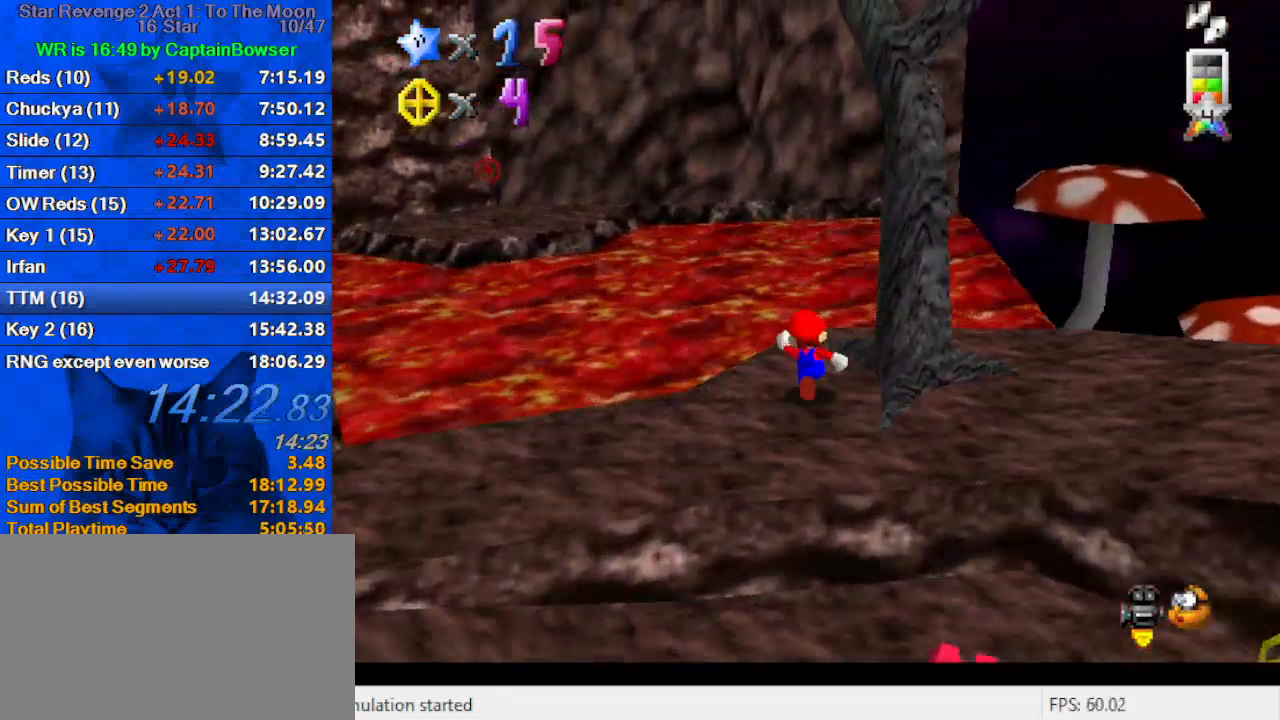
{"keys": ["d", "up"], "events": [[133, "y", "down"], [167, "shift", "down"], [300, "left", "up"], [300, "y", "up"], [367, "shift", "up"], [400, "d", "down"]]}
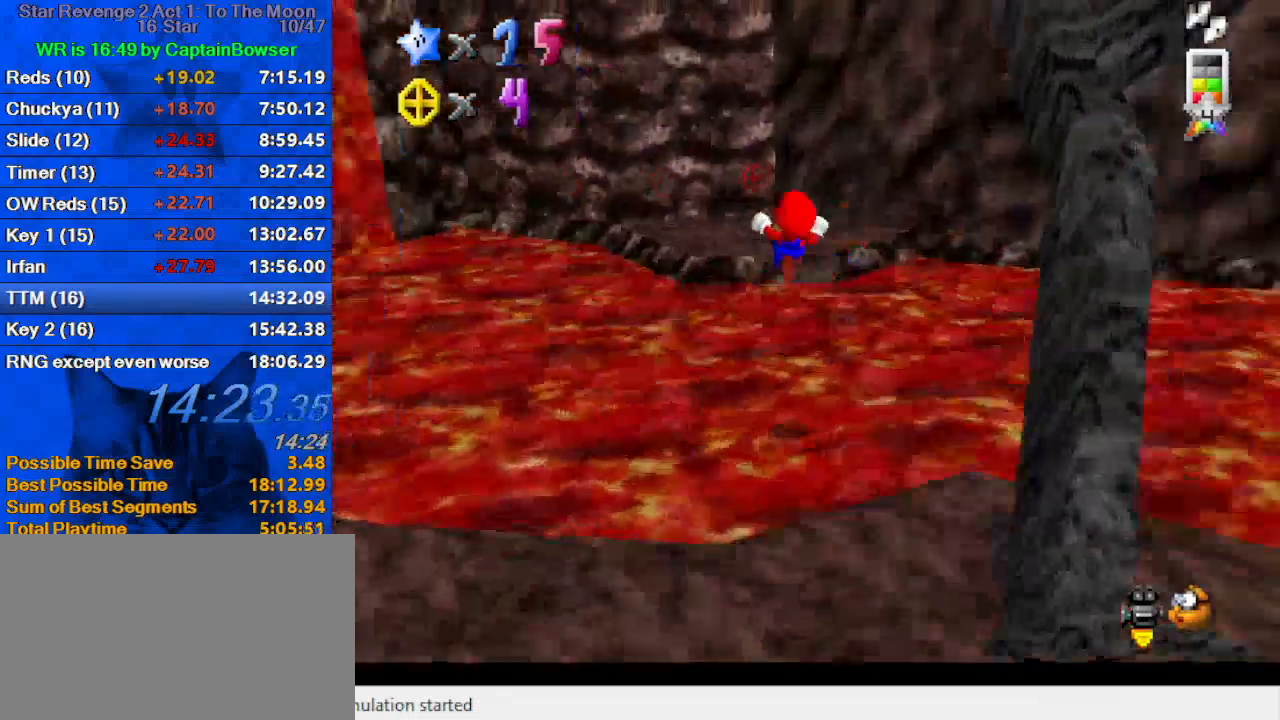
{"keys": ["down", "right"], "events": [[100, "d", "up"], [133, "right", "down"], [333, "up", "up"], [367, "d", "down"], [467, "down", "down"], [500, "d", "up"]]}
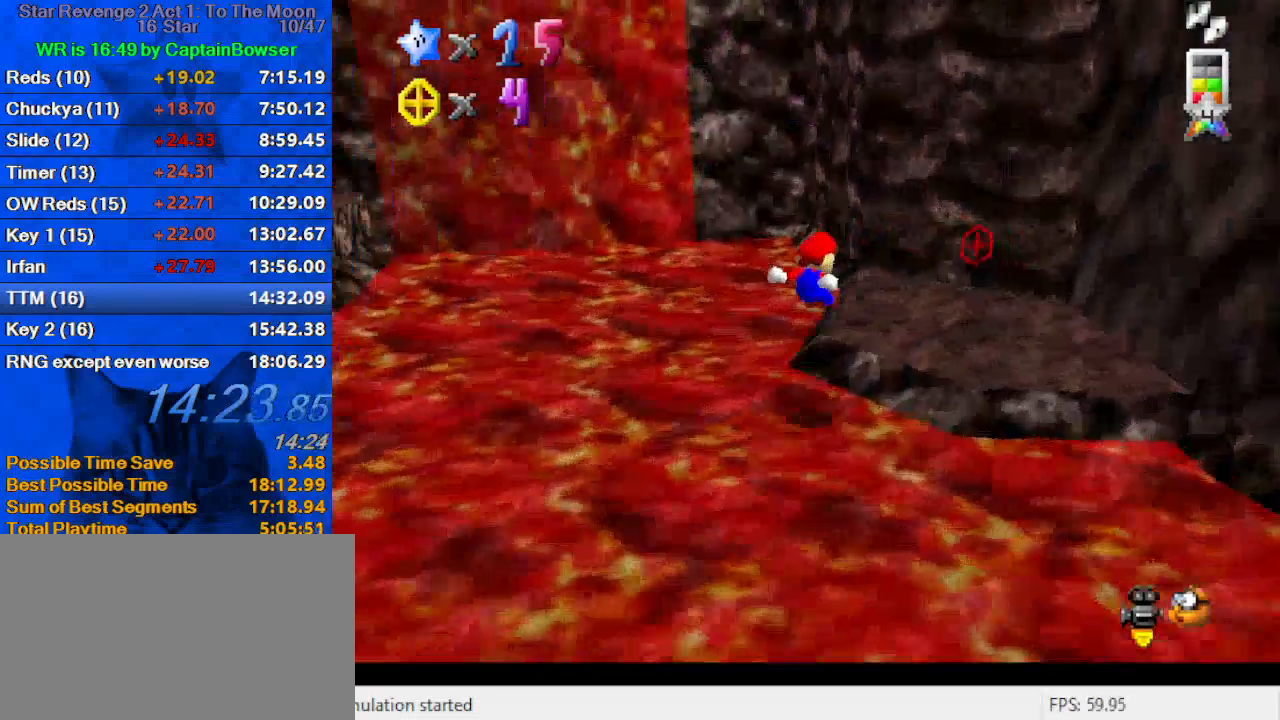
{"keys": ["left", "up"], "events": [[233, "down", "up"], [233, "right", "up"], [333, "up", "down"], [433, "left", "down"]]}
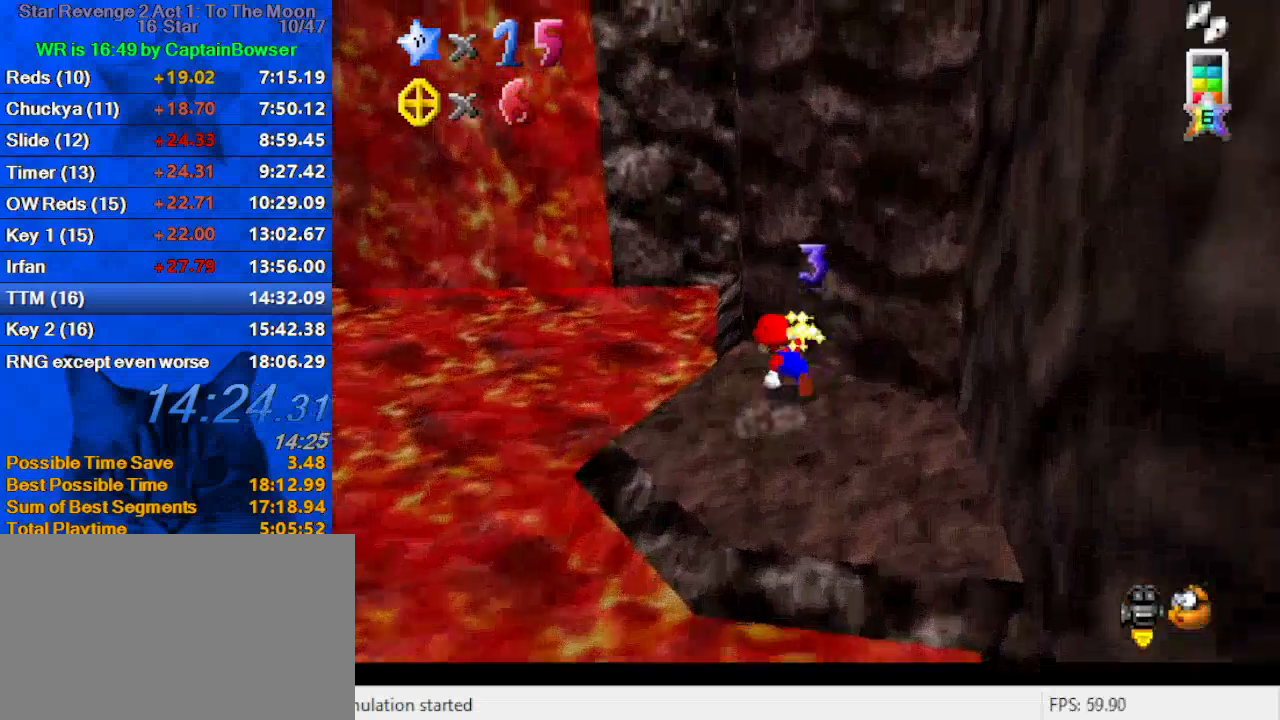
{"keys": ["a", "left", "up"], "events": [[133, "y", "down"], [167, "shift", "down"], [367, "left", "up"], [367, "shift", "up"], [367, "y", "up"], [433, "a", "down"], [500, "left", "down"]]}
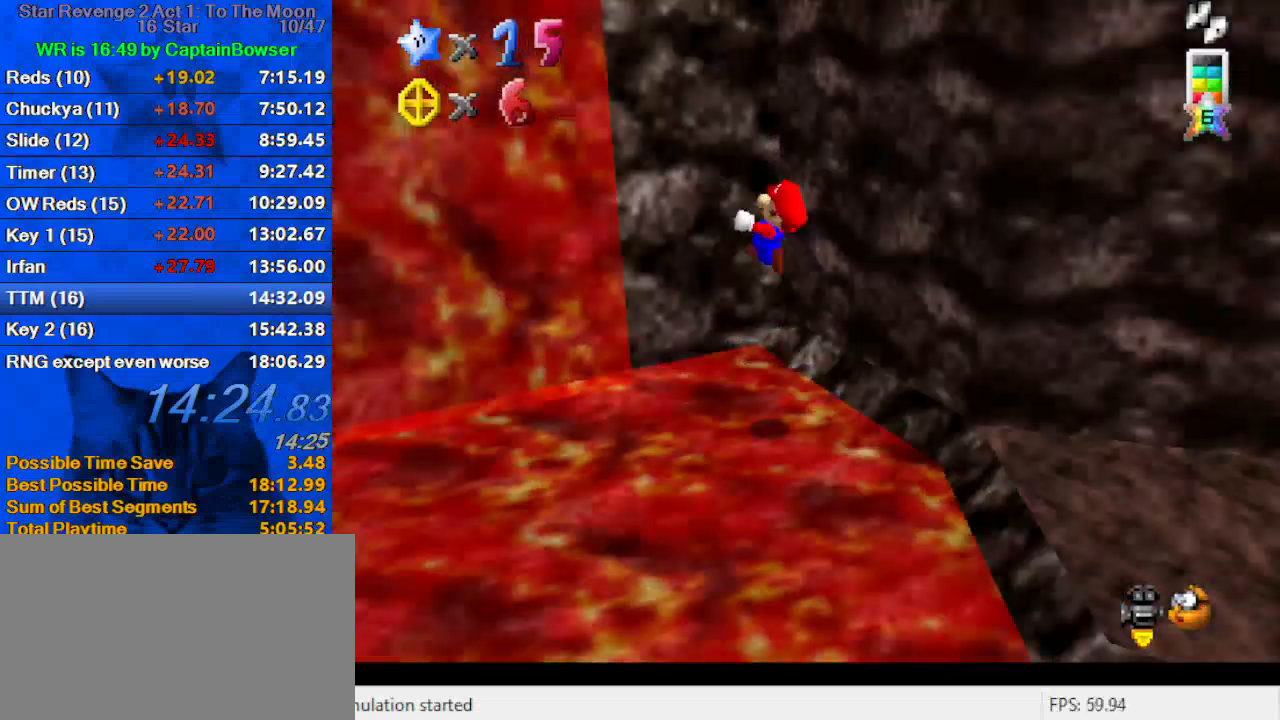
{"keys": ["right"], "events": [[133, "a", "up"], [167, "up", "up"], [233, "right", "down"], [267, "left", "up"]]}
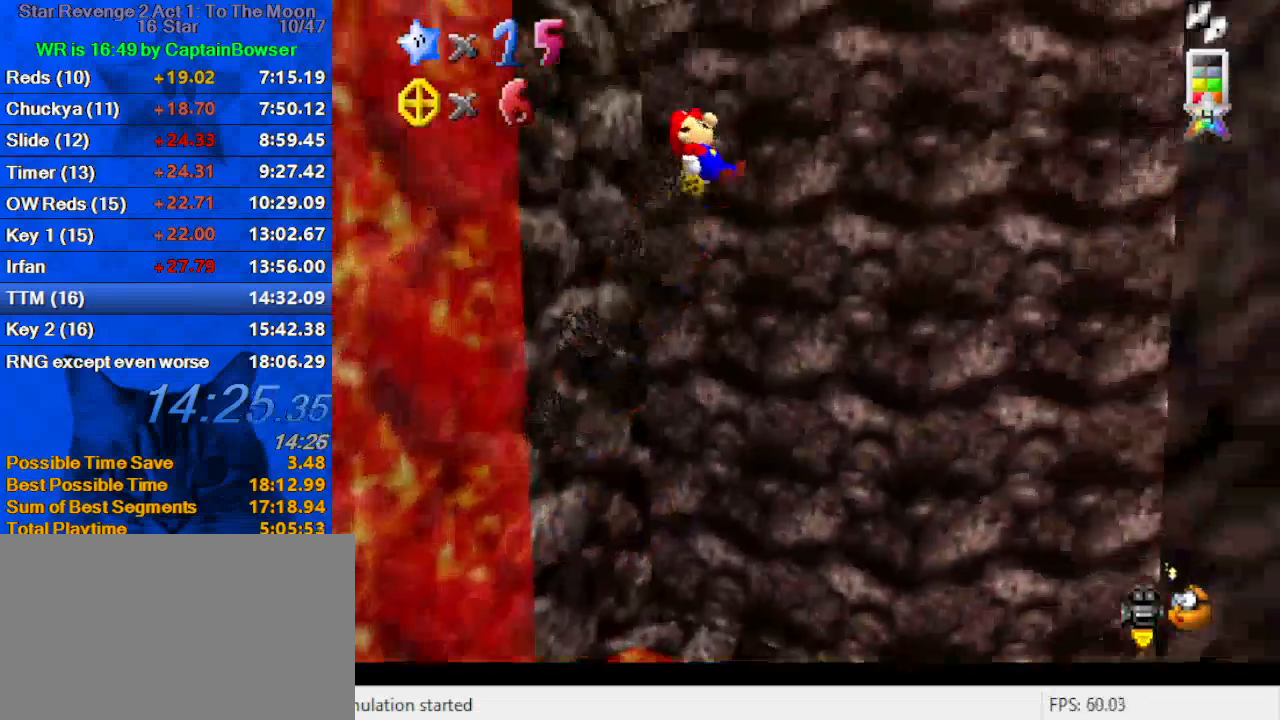
{"keys": ["up"], "events": [[100, "up", "down"], [367, "right", "up"]]}
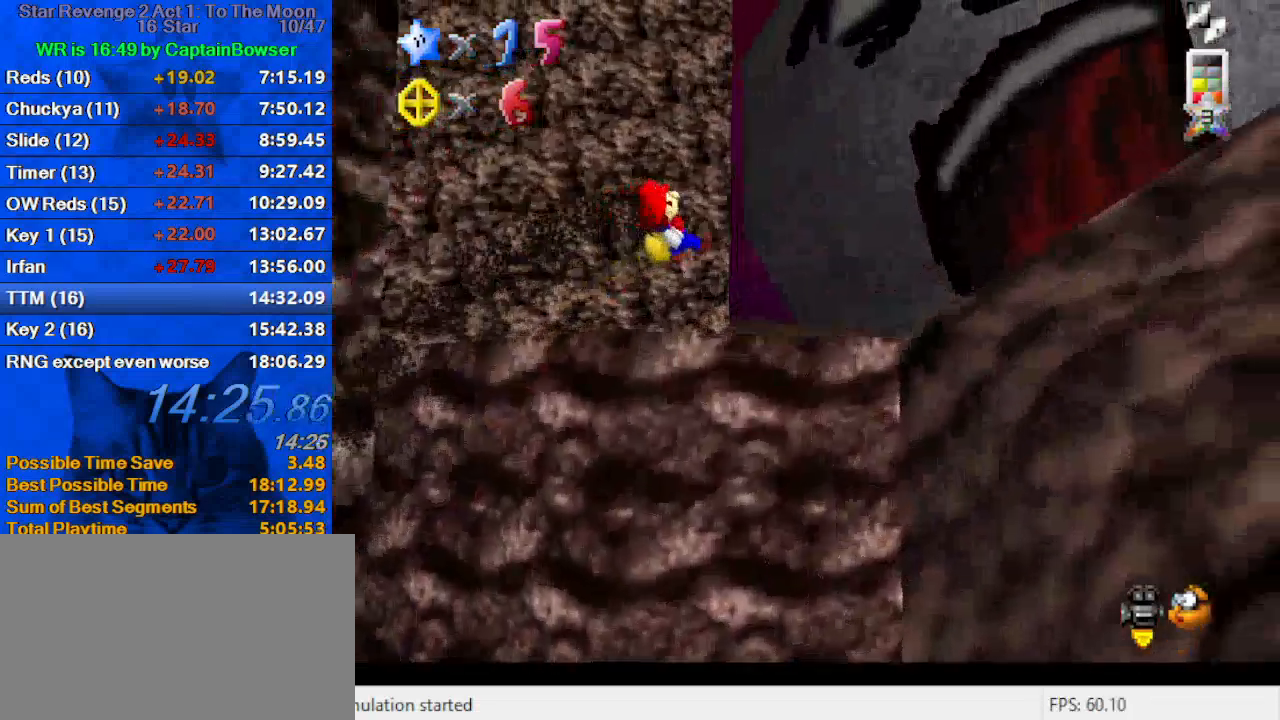
{"keys": ["right", "up"], "events": [[200, "right", "down"]]}
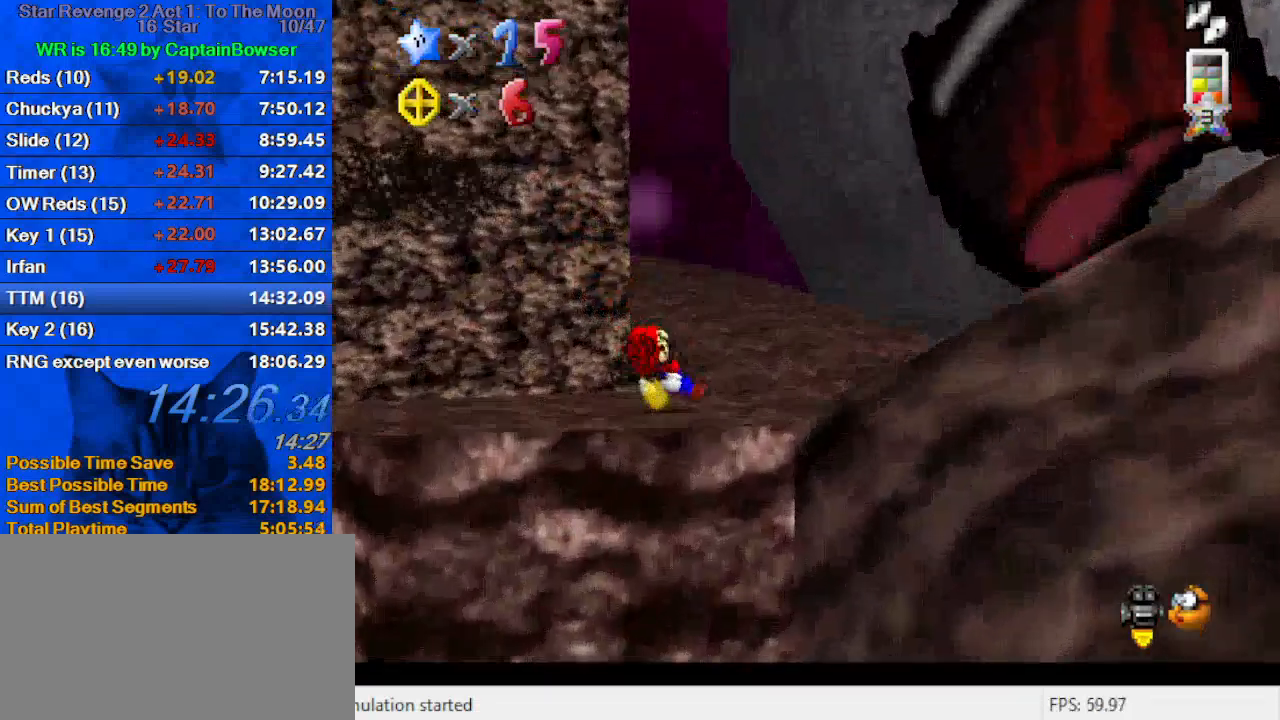
{"keys": ["up"], "events": [[67, "right", "up"]]}
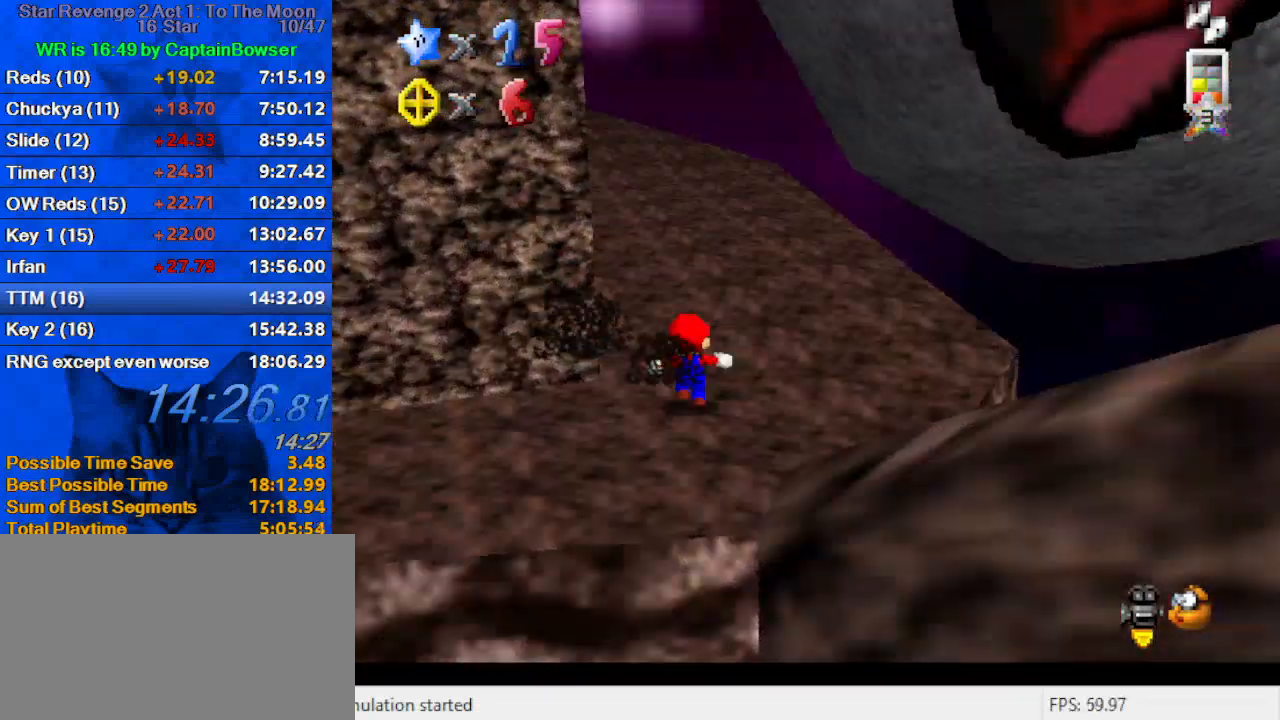
{"keys": ["right", "up"], "events": [[100, "y", "down"], [133, "shift", "down"], [233, "y", "up"], [267, "shift", "up"], [333, "d", "down"], [400, "right", "down"], [467, "d", "up"]]}
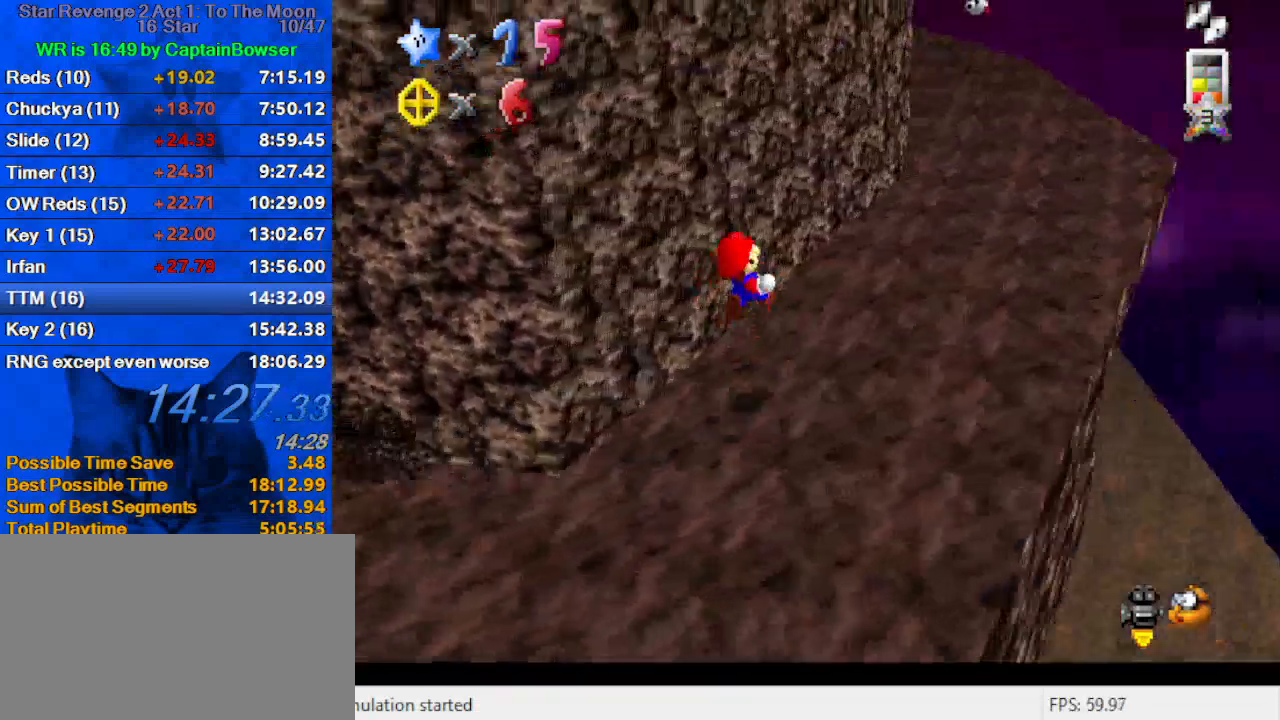
{"keys": ["right", "up"], "events": []}
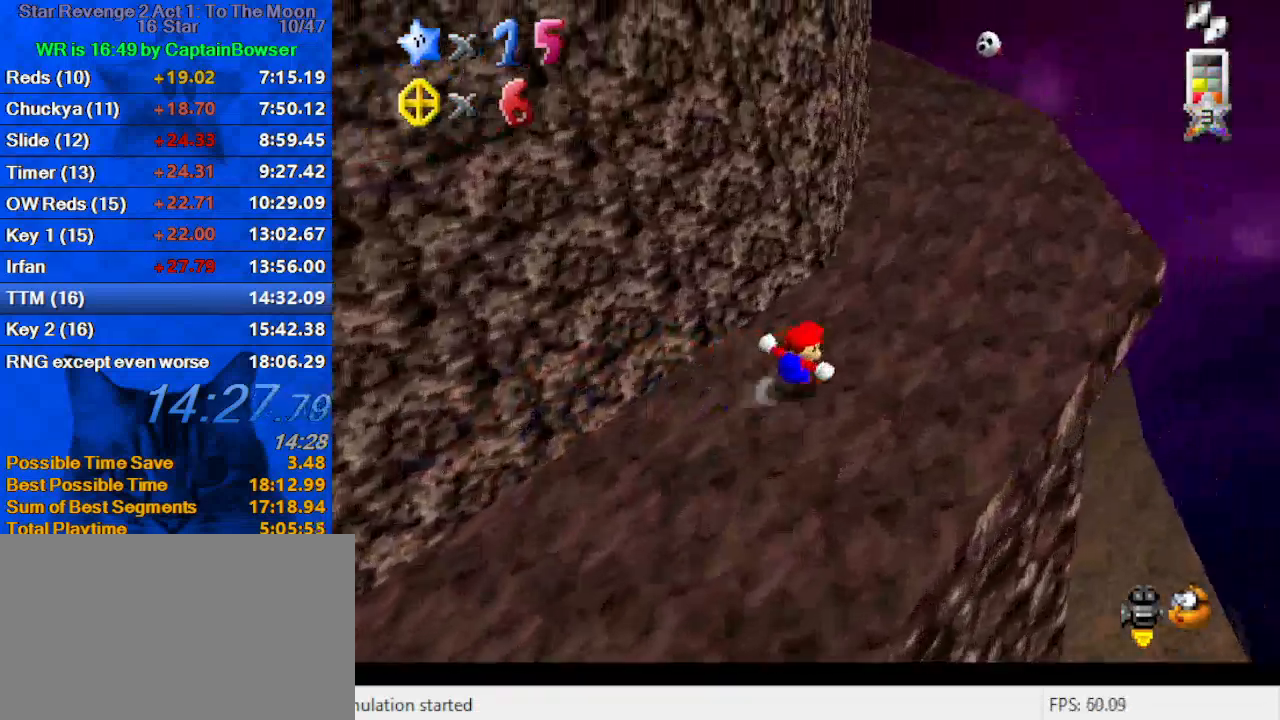
{"keys": ["d", "right", "up"], "events": [[33, "right", "up"], [200, "shift", "down"], [267, "ctrl", "down"], [400, "ctrl", "up"], [400, "shift", "up"], [433, "d", "down"], [467, "right", "down"]]}
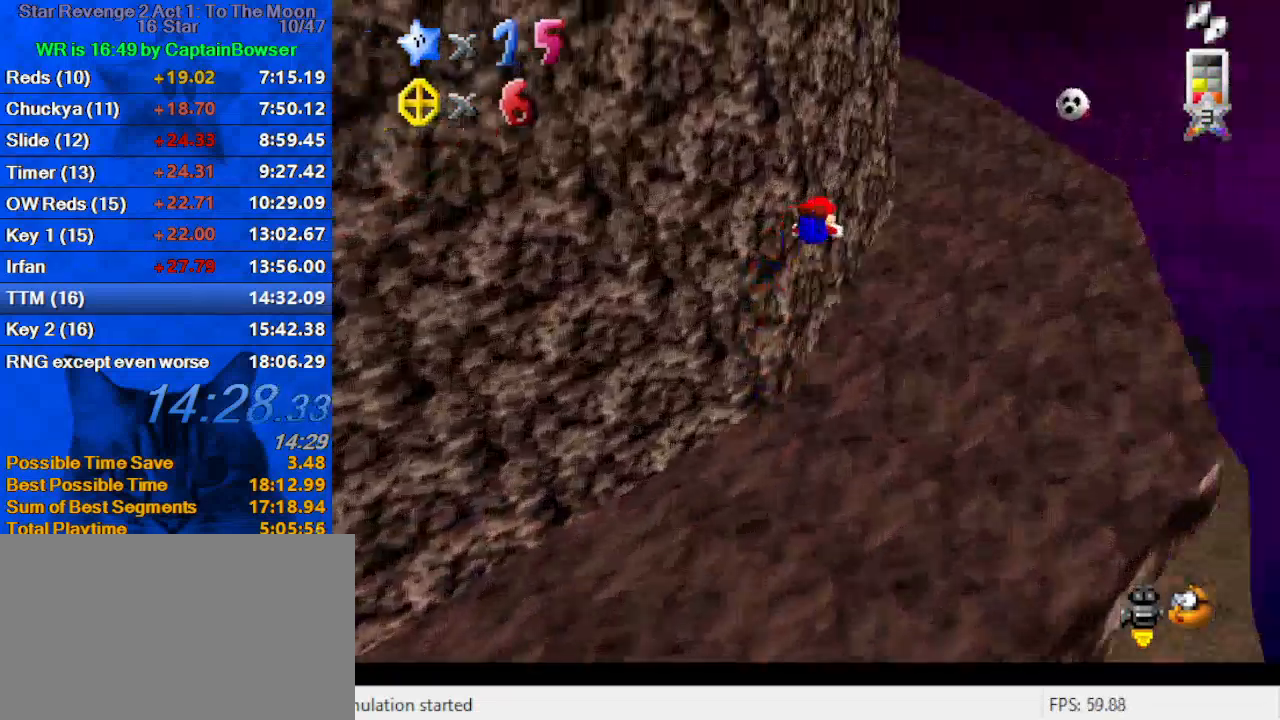
{"keys": ["right", "shift", "up"], "events": [[67, "d", "up"], [500, "shift", "down"]]}
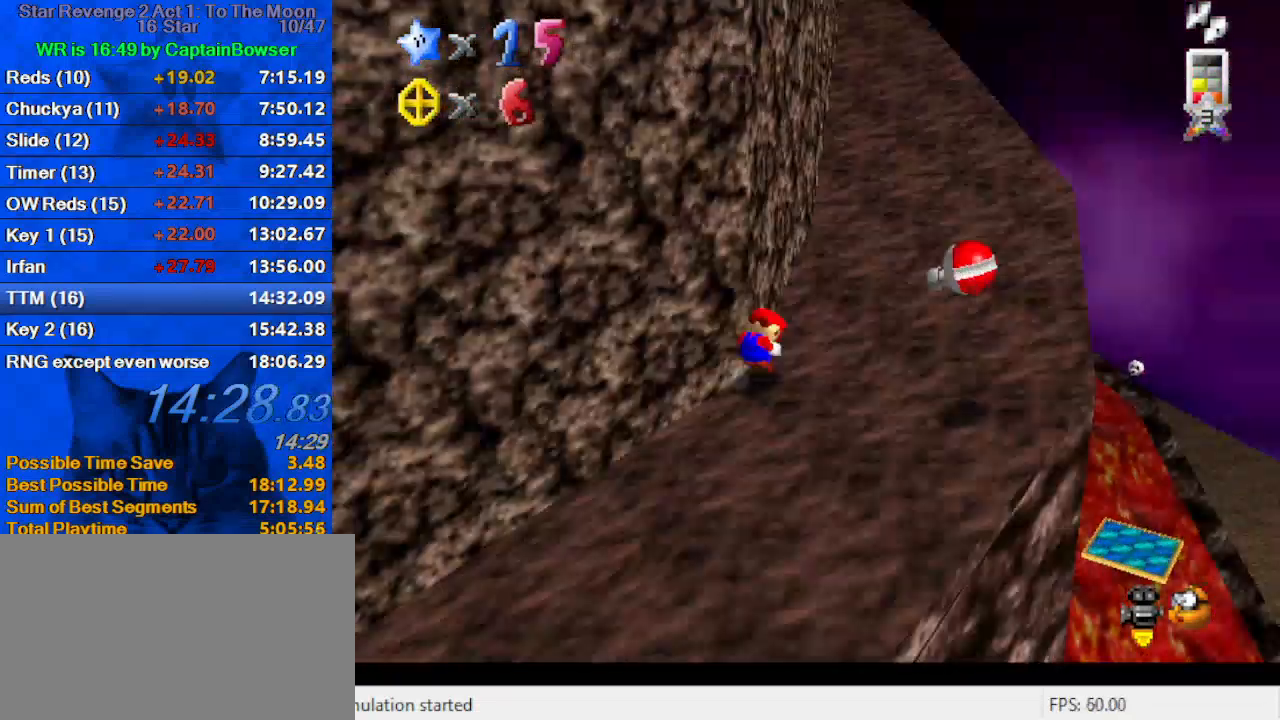
{"keys": ["ctrl", "shift", "up"], "events": [[33, "ctrl", "down"], [233, "ctrl", "up"], [233, "shift", "up"], [400, "right", "up"], [500, "ctrl", "down"], [500, "shift", "down"]]}
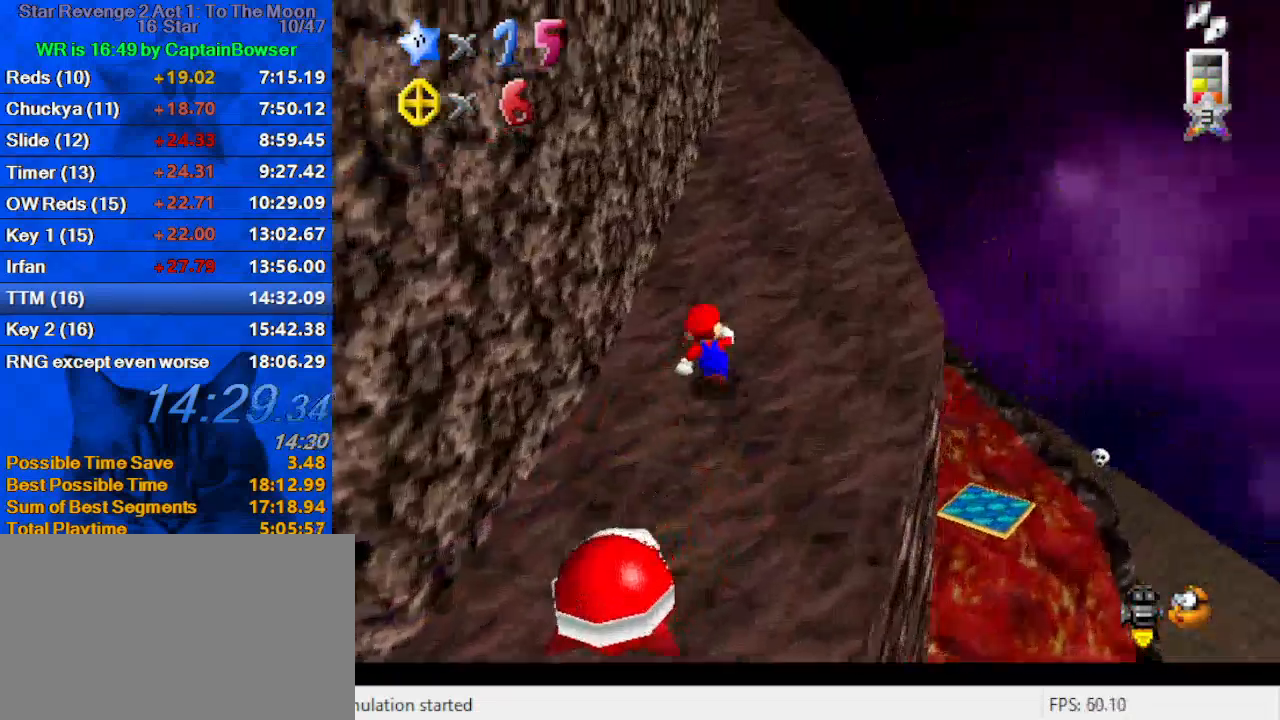
{"keys": ["a", "right", "up"], "events": [[133, "ctrl", "up"], [133, "right", "down"], [133, "shift", "up"], [200, "d", "down"], [233, "right", "up"], [300, "right", "down"], [333, "d", "up"], [367, "a", "down"]]}